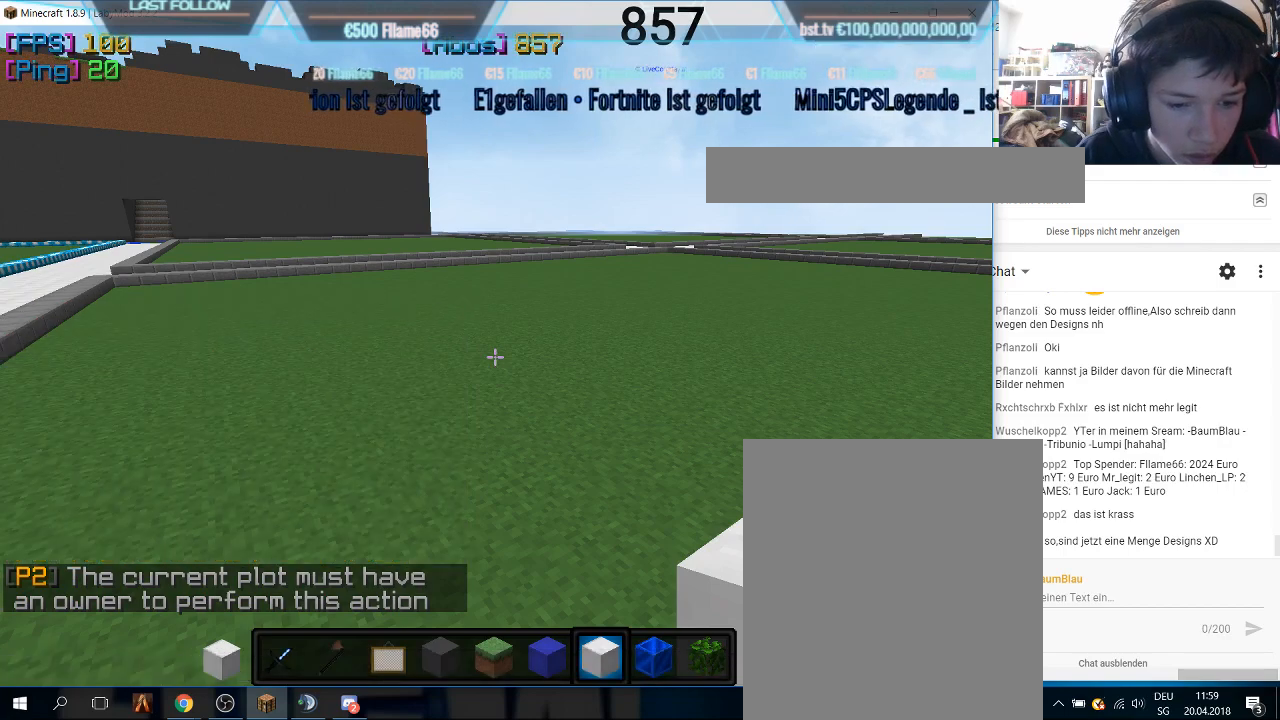
Gameplay with keyboard and mouse; each line is a JSON object with the keys and mouse buttons held at the frame after it. "events" lists presses ("down") and releases ("up") of "a", "d", "s", "w", "mouse_left" and "mouse_right" between this image and that frame as [ms after this image, input, new state], when the widget could be followed in between. "mouse_left", "mouse_right" = the "left", "right" buttons of the "mouse" list. No other keys are recorded. Fast repeated clicks can show as one long hold. Mouse movement is not recorded.
{"keys": ["w"], "mouse": [], "events": [[233, "w", "down"]]}
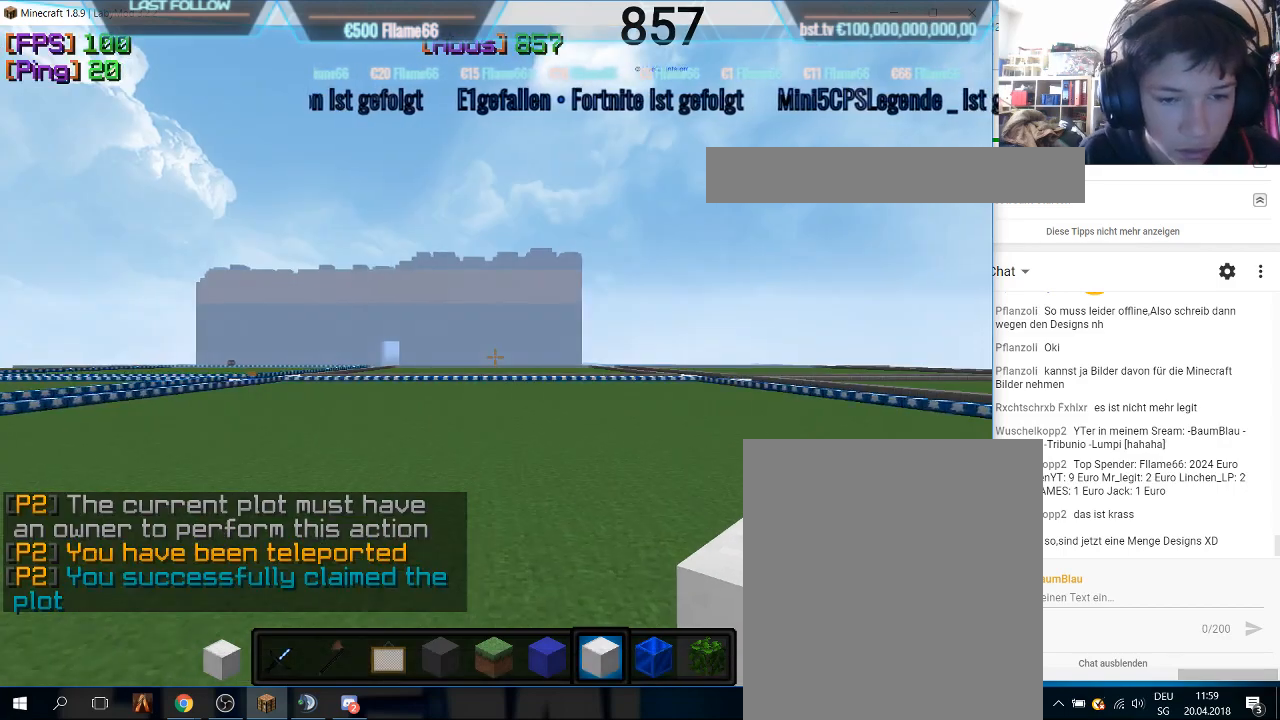
{"keys": ["w"], "mouse": [], "events": []}
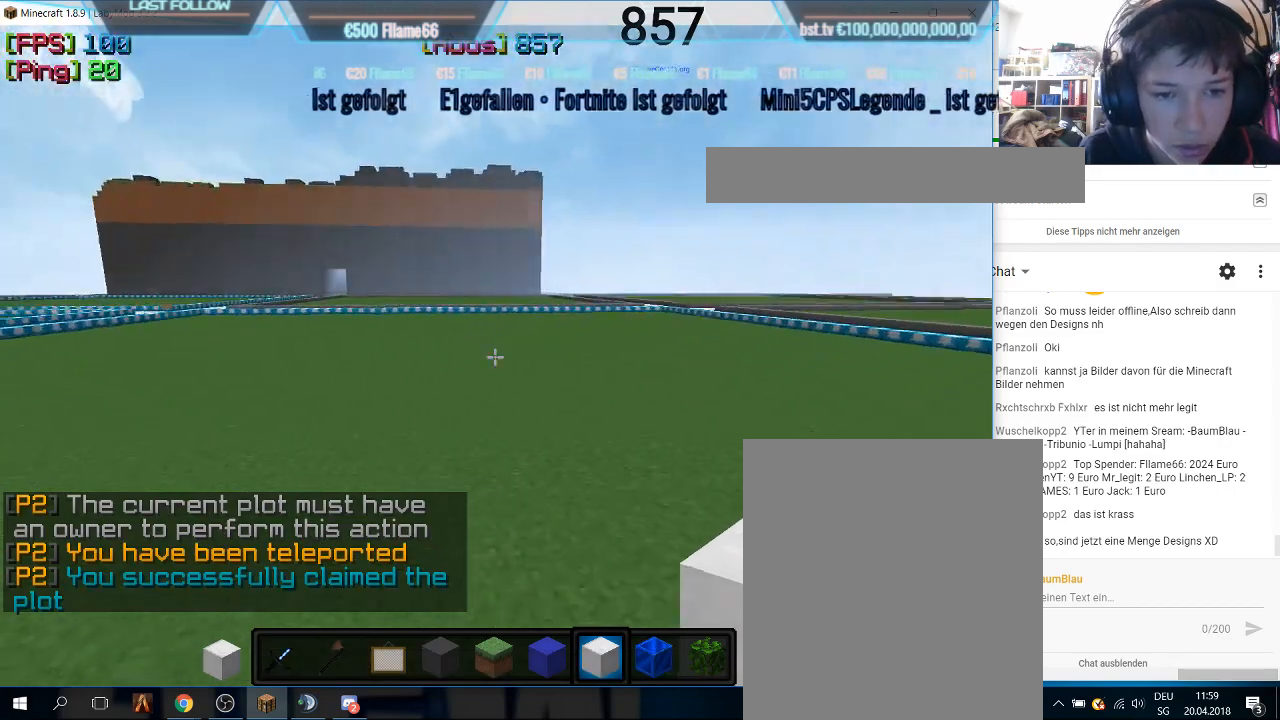
{"keys": ["w"], "mouse": [], "events": []}
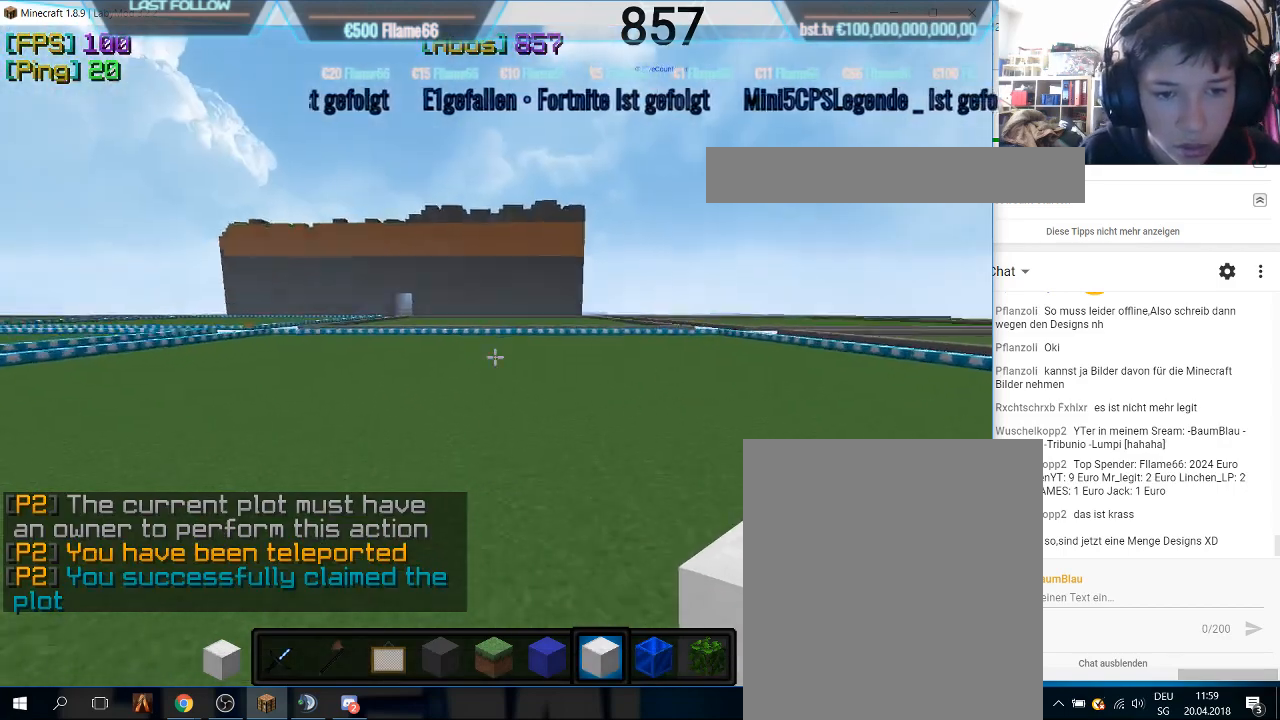
{"keys": ["w"], "mouse": [], "events": []}
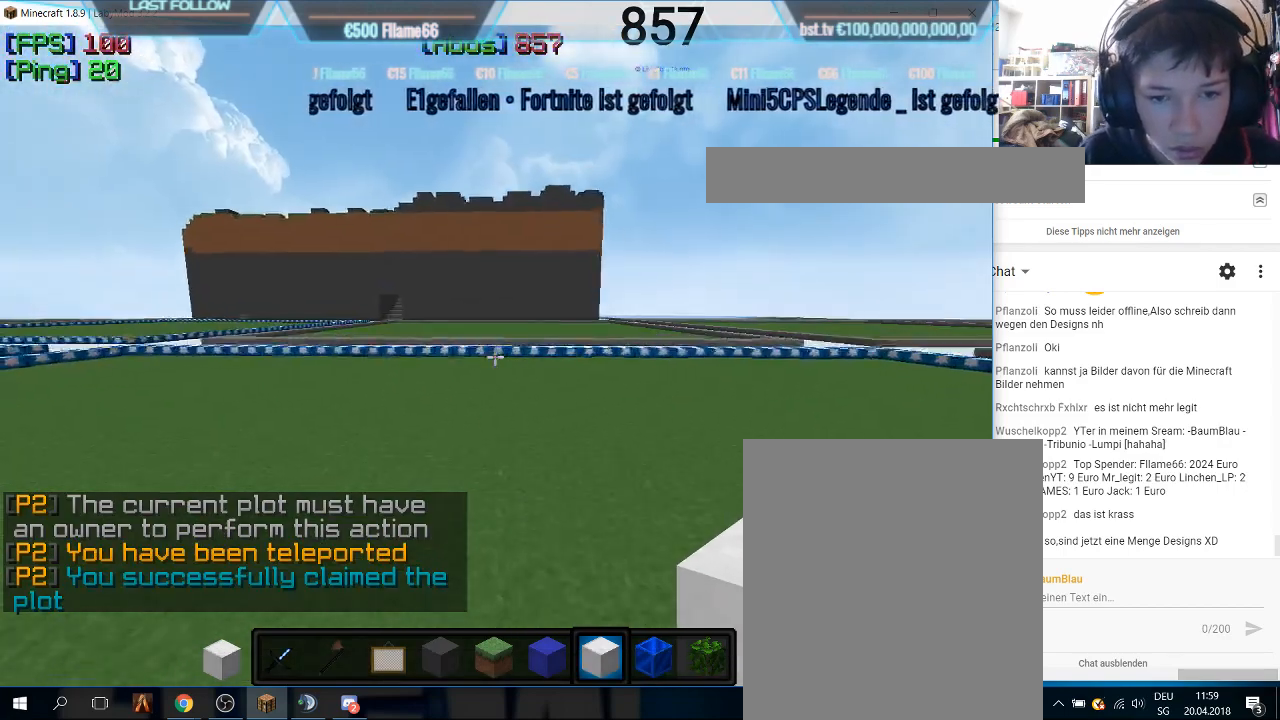
{"keys": ["w"], "mouse": [], "events": []}
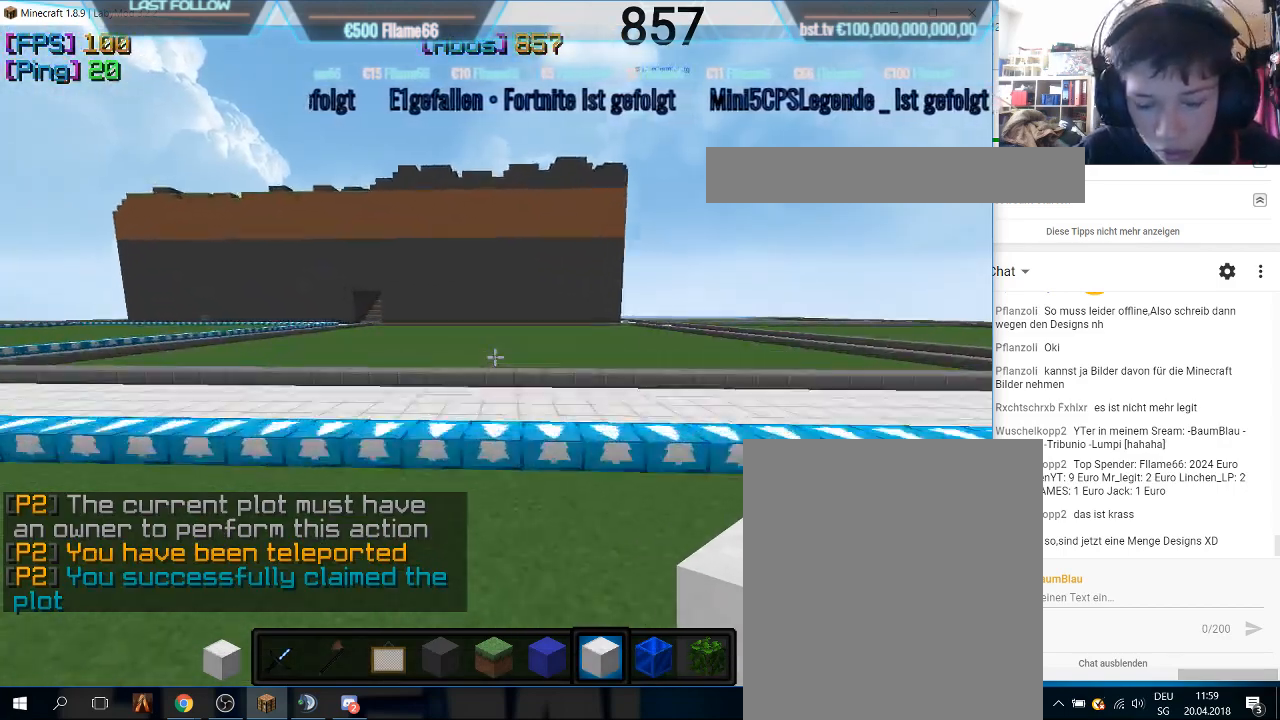
{"keys": [], "mouse": [], "events": [[433, "w", "up"]]}
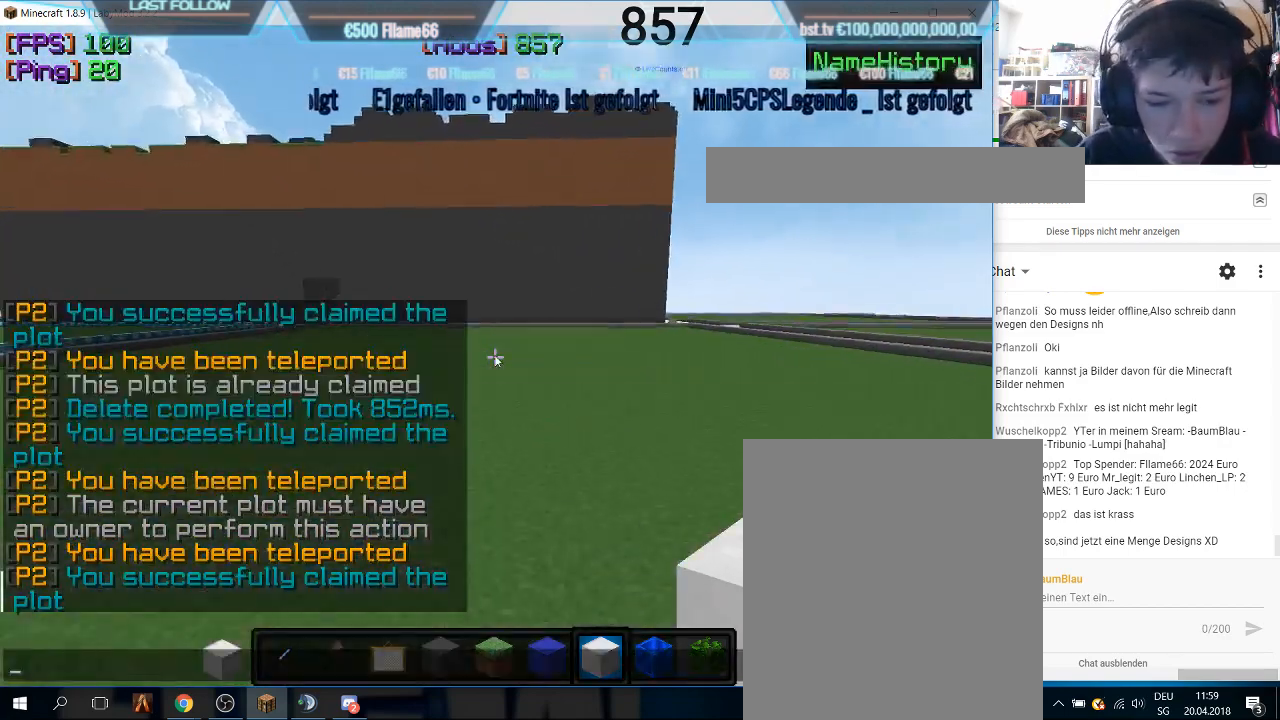
{"keys": [], "mouse": [], "events": []}
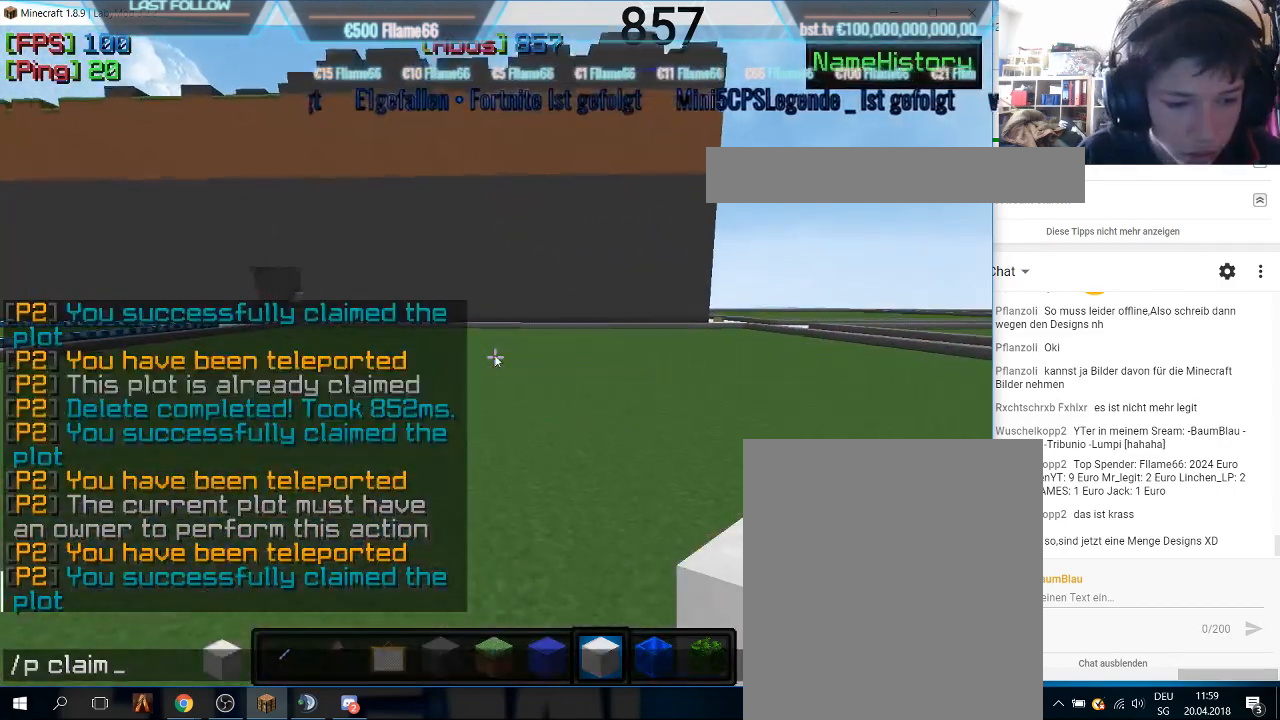
{"keys": [], "mouse": [], "events": []}
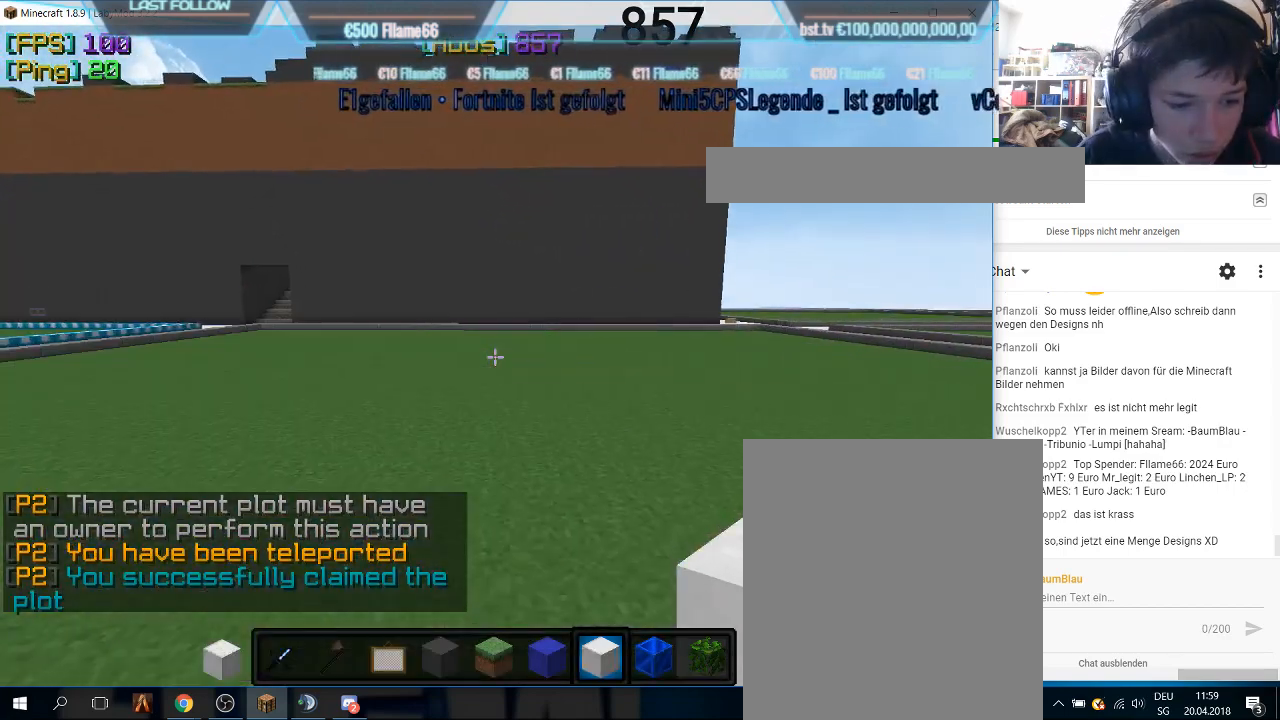
{"keys": [], "mouse": [], "events": []}
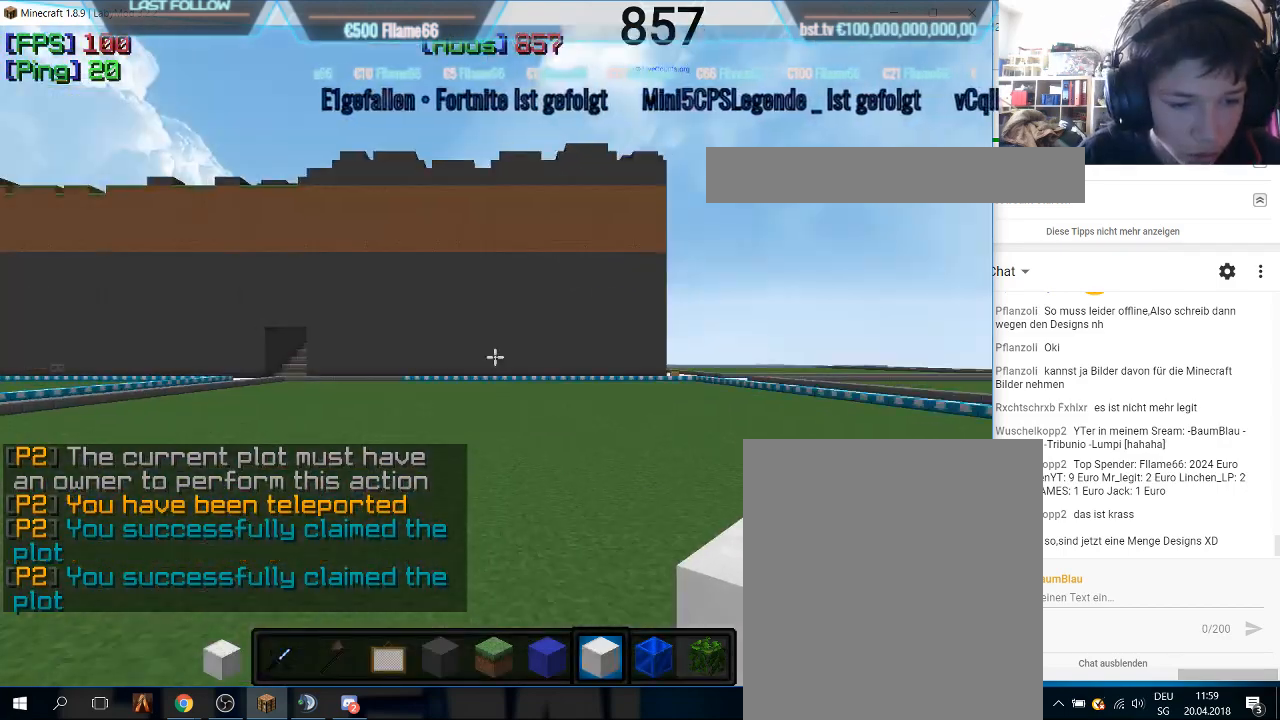
{"keys": [], "mouse": [], "events": []}
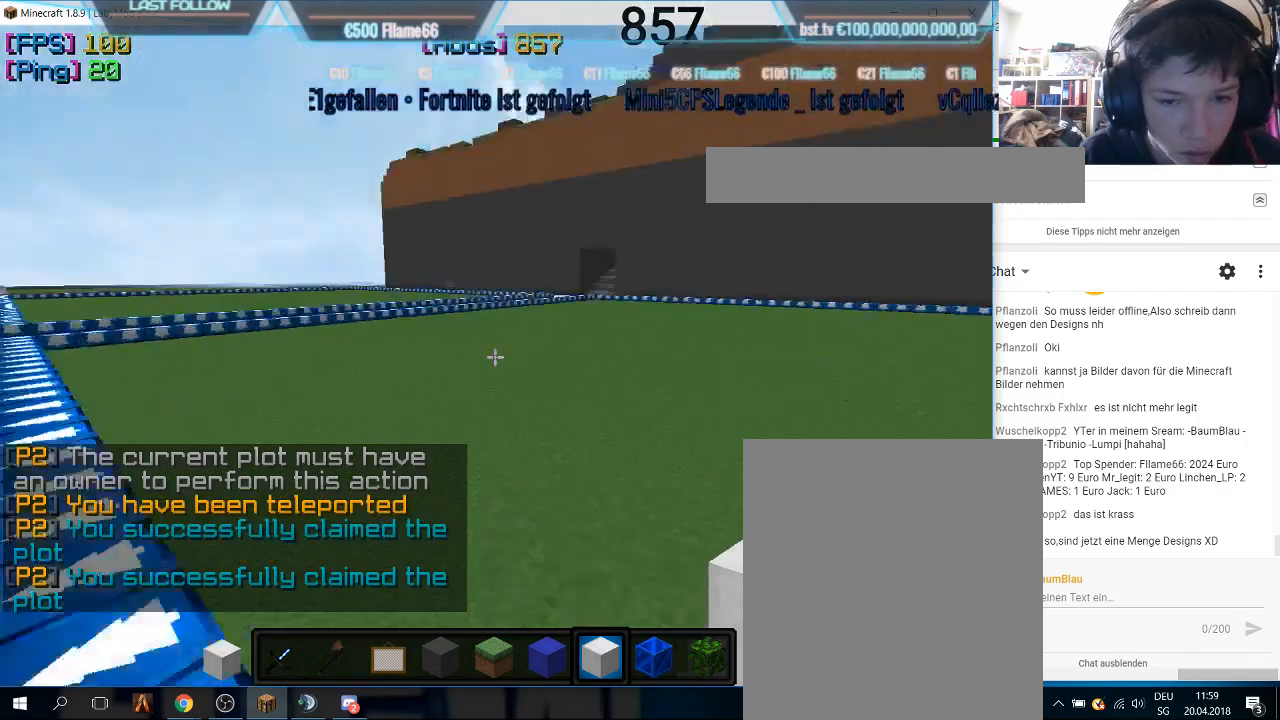
{"keys": ["a", "w"], "mouse": [], "events": [[100, "w", "down"], [333, "a", "down"], [433, "w", "up"], [467, "w", "down"]]}
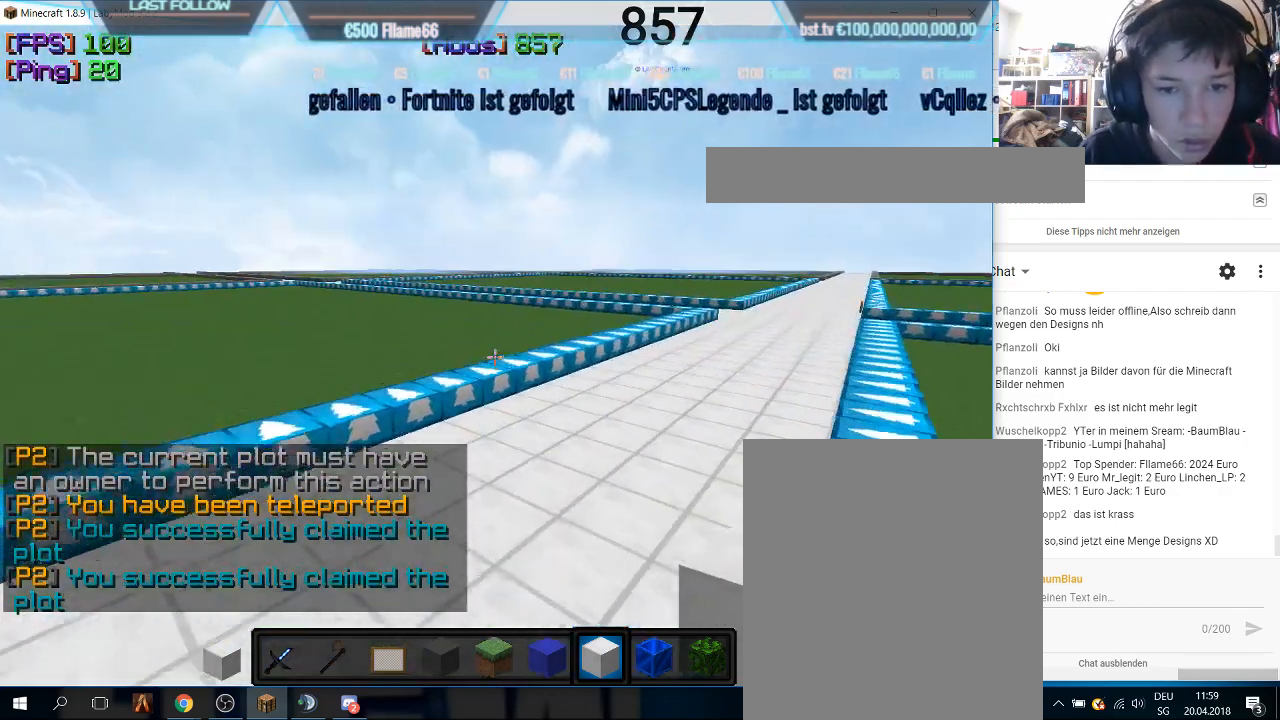
{"keys": ["a", "w"], "mouse": [], "events": [[233, "a", "up"], [300, "a", "down"], [367, "w", "up"], [400, "w", "down"]]}
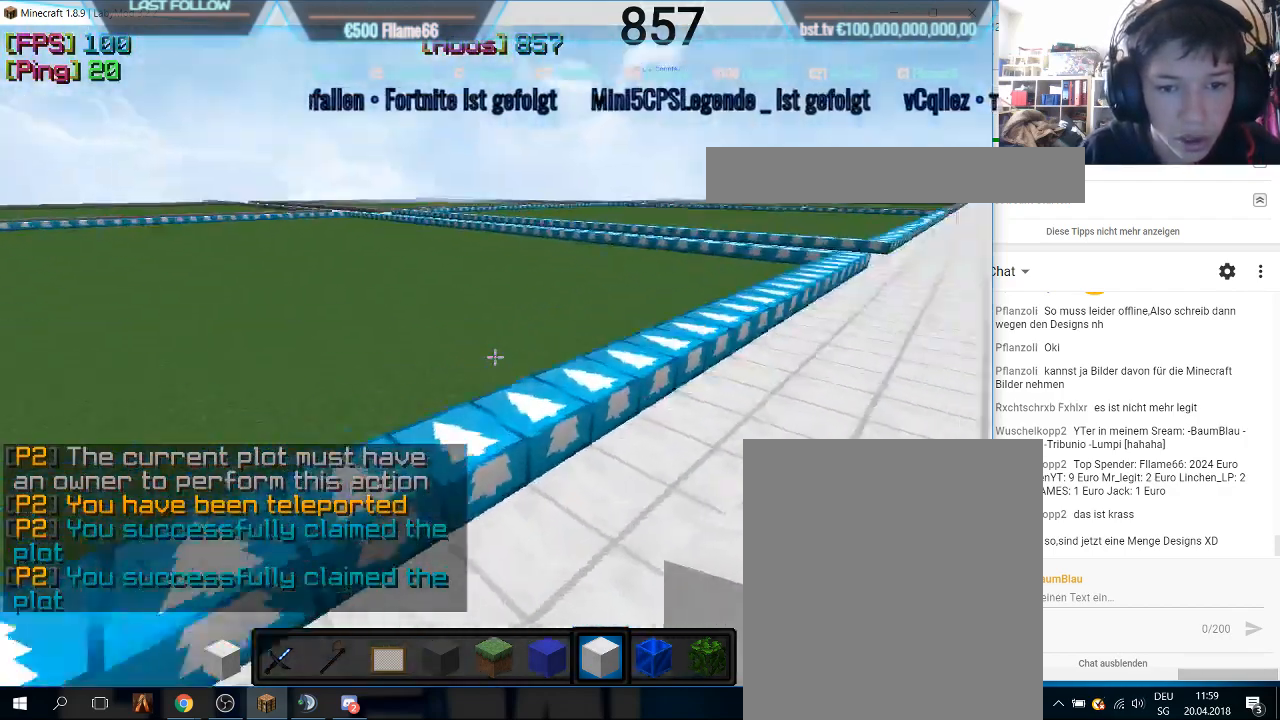
{"keys": ["a", "s"], "mouse": [], "events": [[133, "w", "up"], [433, "s", "down"]]}
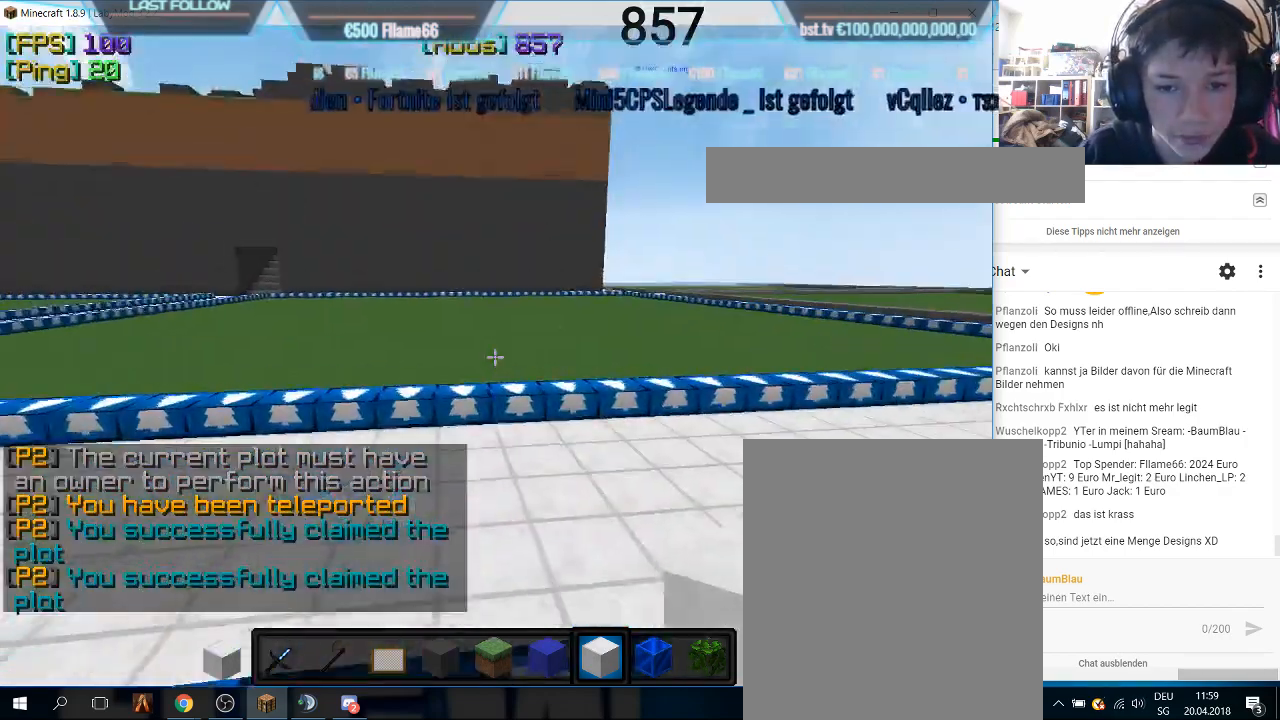
{"keys": [], "mouse": [], "events": [[33, "a", "up"], [233, "s", "up"]]}
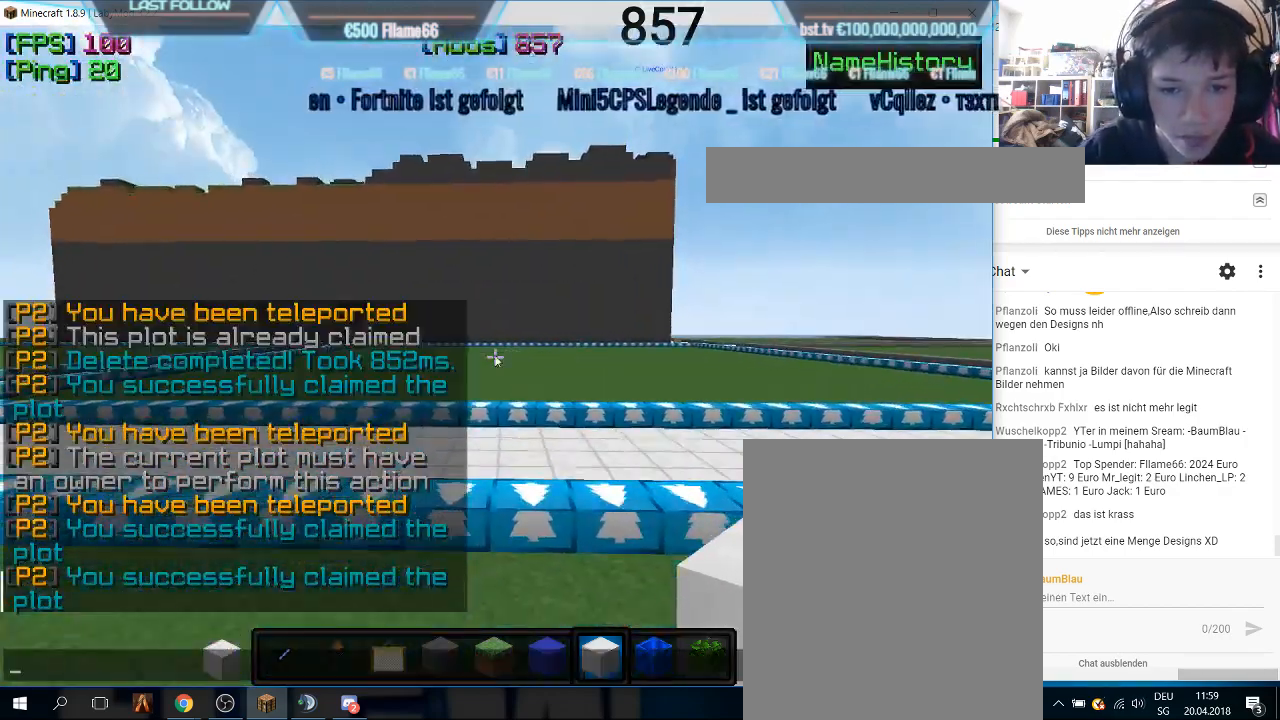
{"keys": [], "mouse": [], "events": []}
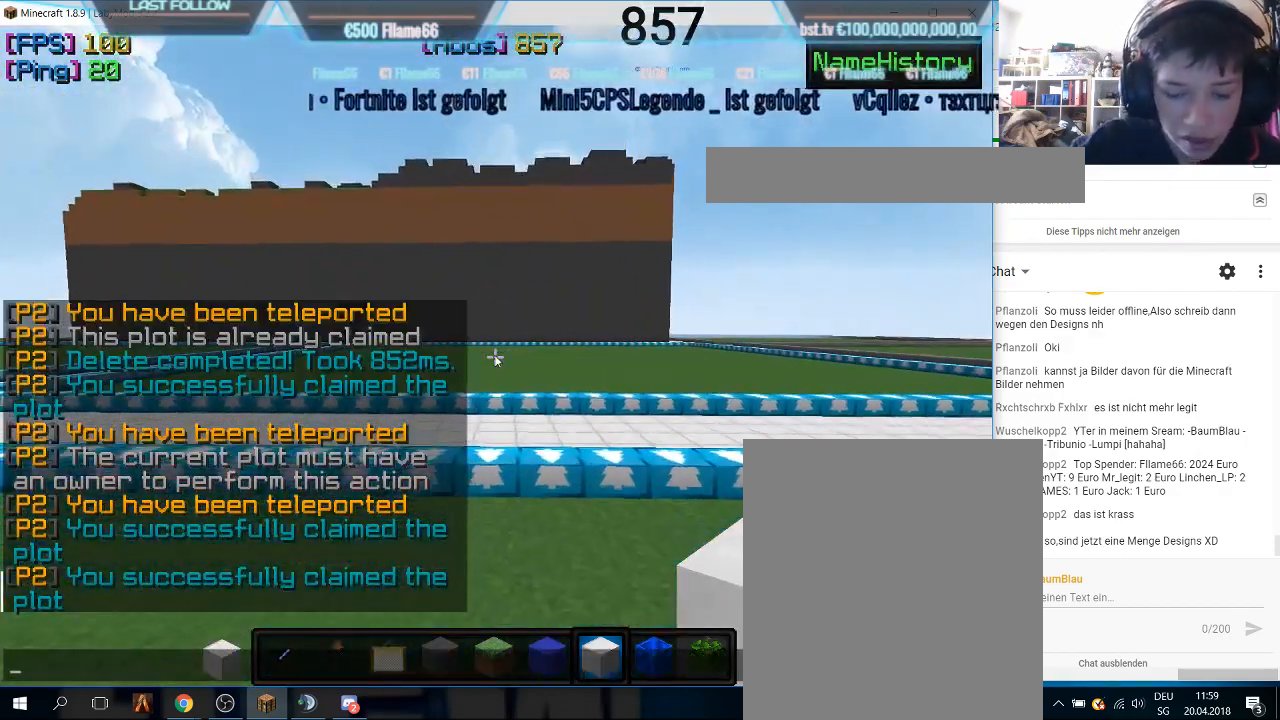
{"keys": [], "mouse": [], "events": []}
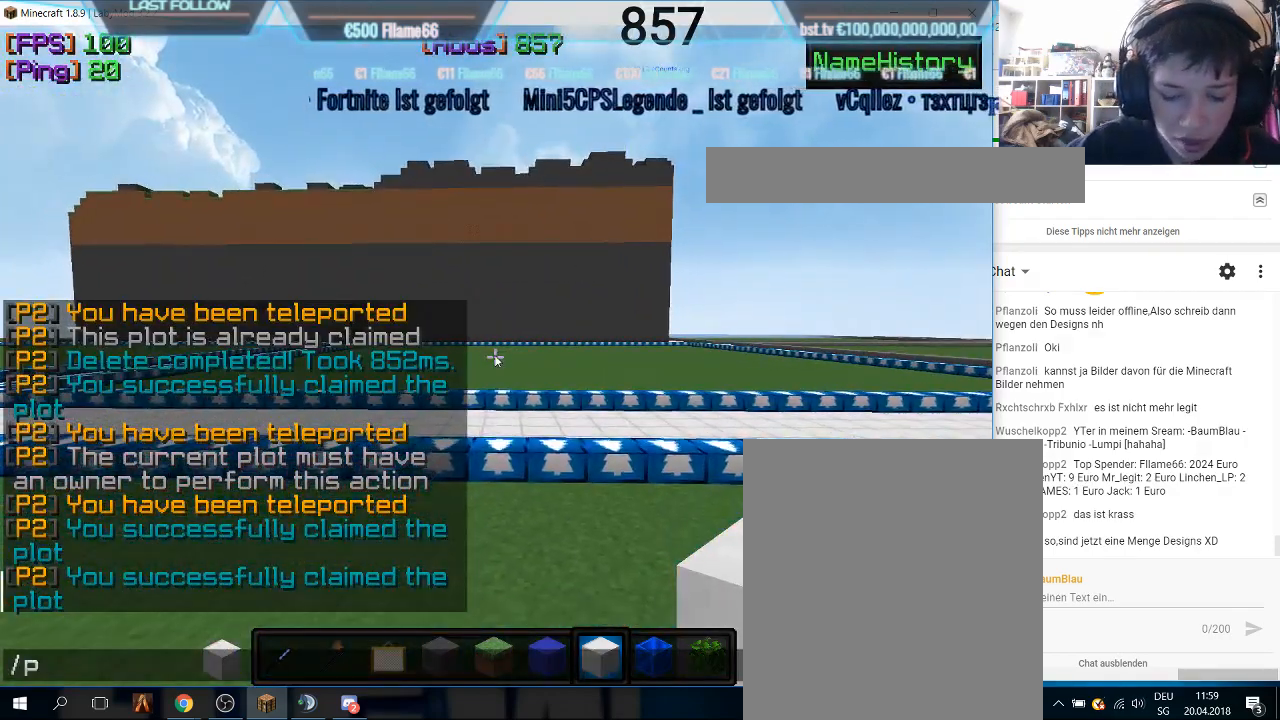
{"keys": [], "mouse": [], "events": []}
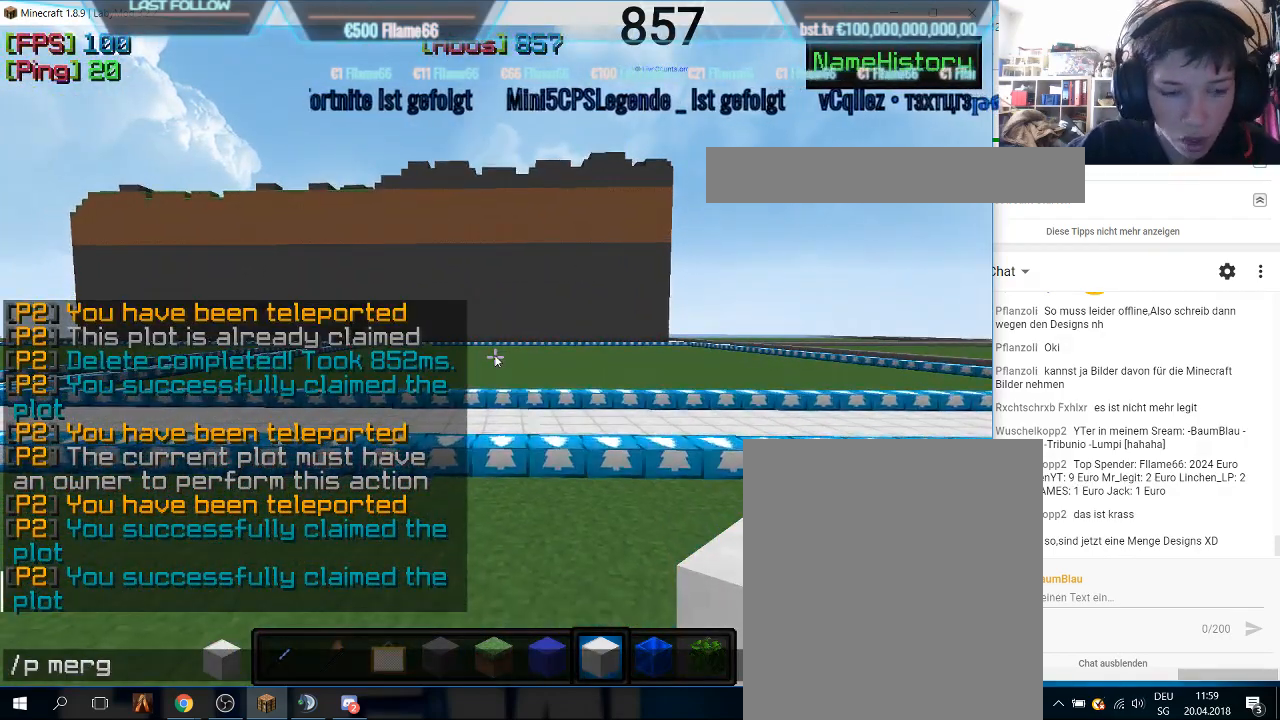
{"keys": [], "mouse": [], "events": []}
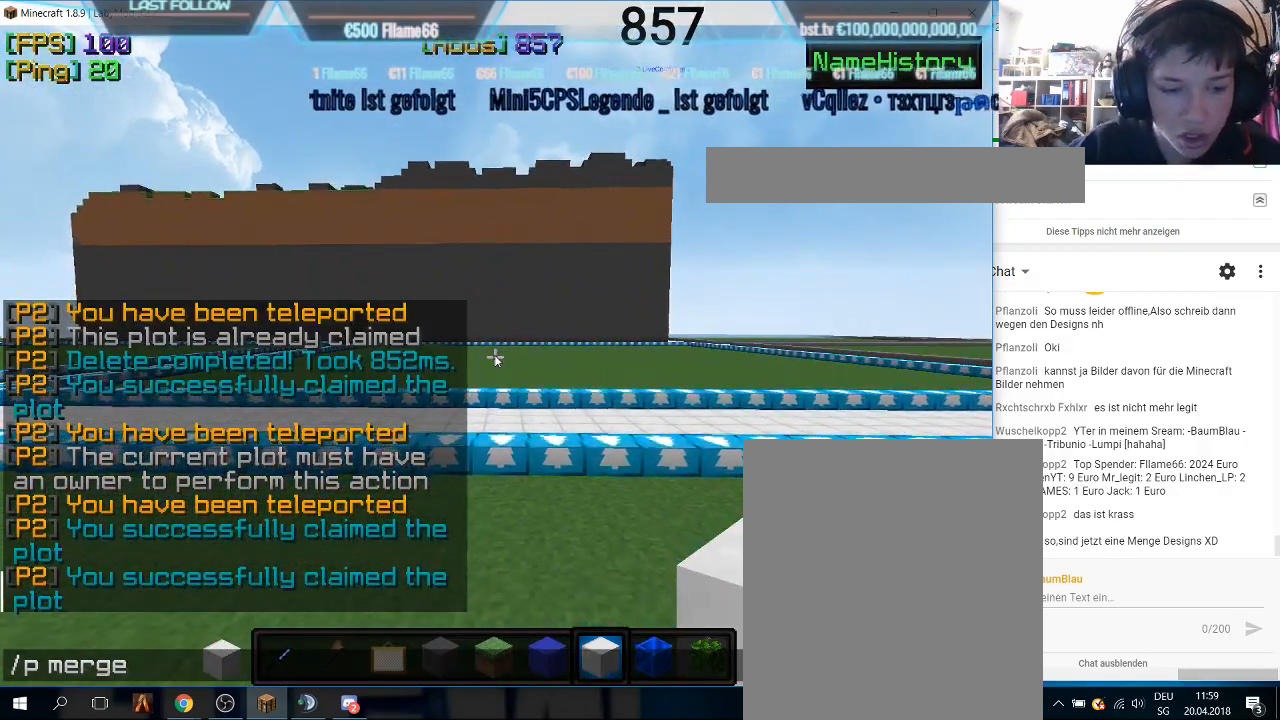
{"keys": [], "mouse": [], "events": []}
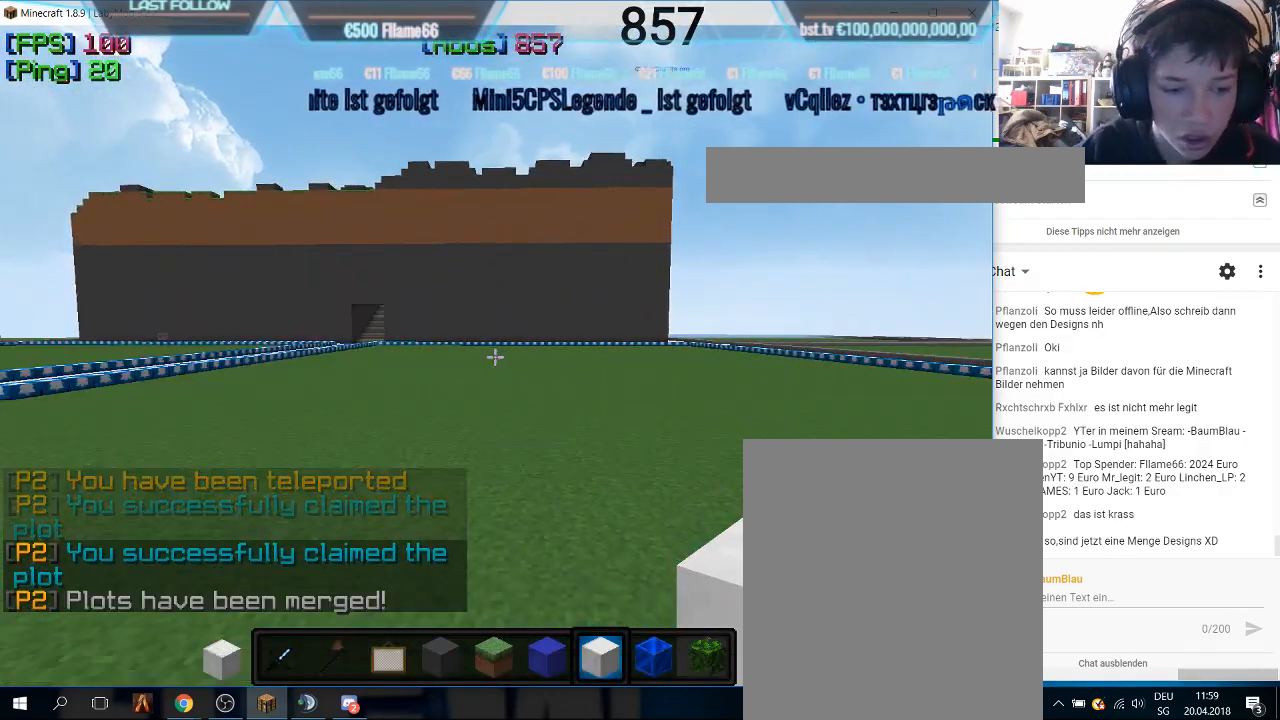
{"keys": ["a", "w"], "mouse": [], "events": [[33, "w", "down"], [467, "a", "down"]]}
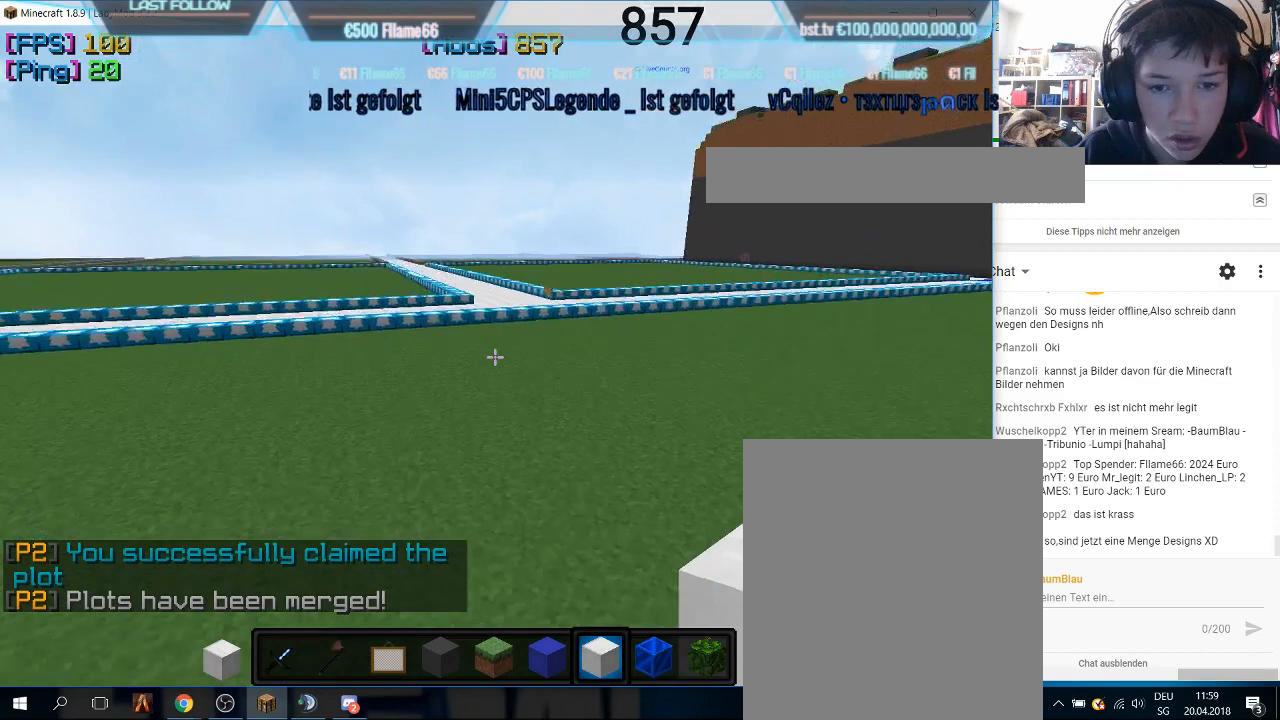
{"keys": ["w"], "mouse": [], "events": [[433, "a", "up"]]}